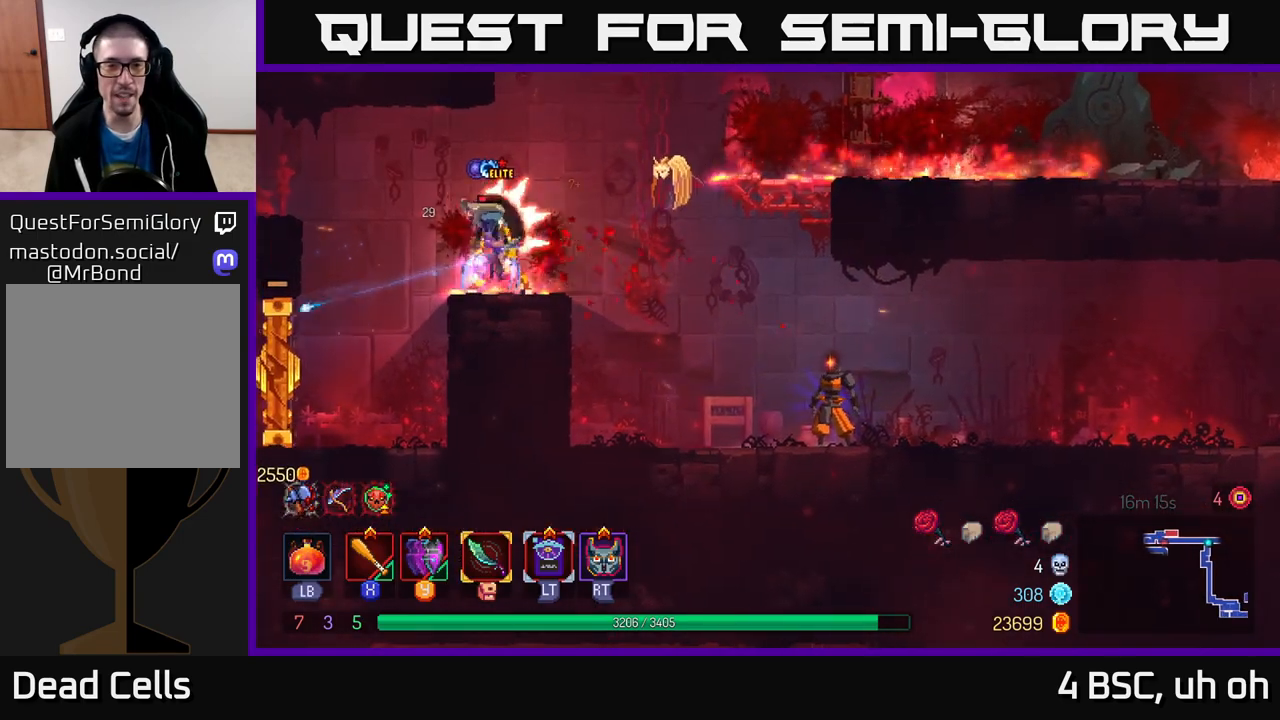
Gameplay with a controller (Xbox layout); each line is a JSON object with the inputs held at the frame after it. "events" lists button and stick changes between this image and that frame as [ms after this image, input, new state], when the widget could be followed in between. Not read: L3 R3.
{"buttons": [], "left_stick": "center", "right_stick": "center", "events": []}
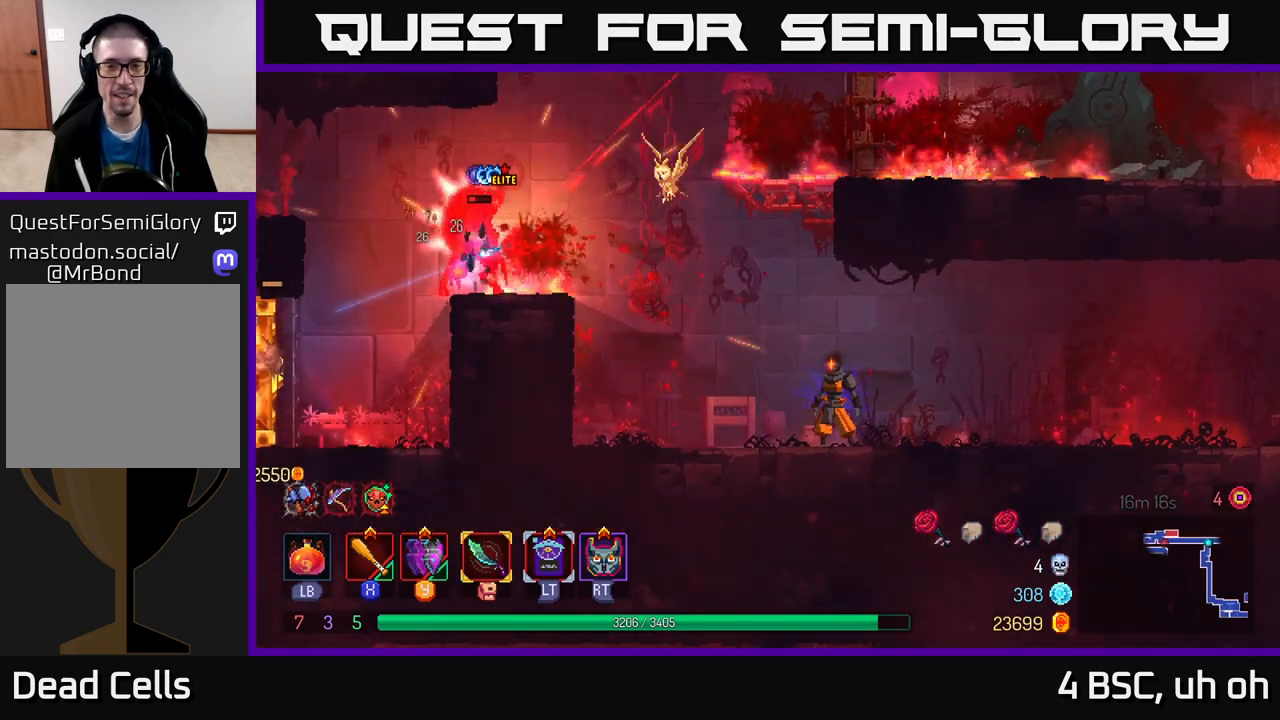
{"buttons": [], "left_stick": "center", "right_stick": "center", "events": []}
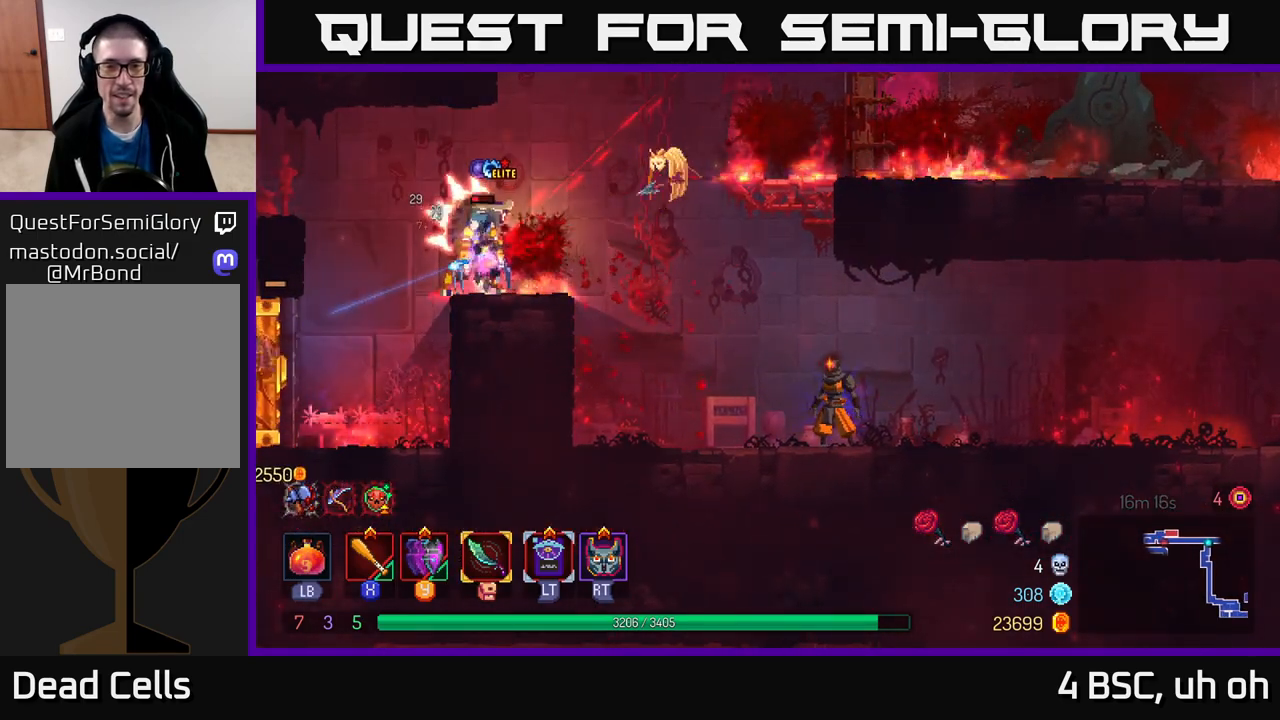
{"buttons": [], "left_stick": "right", "right_stick": "center", "events": [[117, "left_stick", "right"]]}
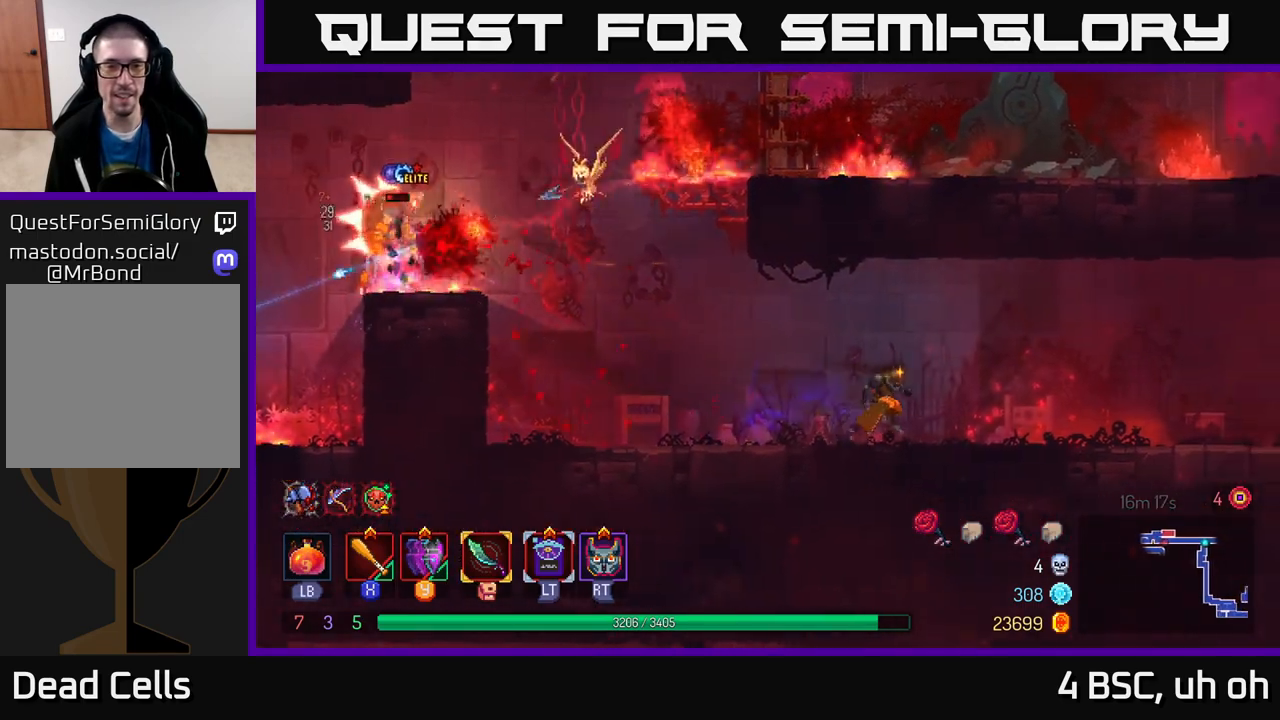
{"buttons": [], "left_stick": "left", "right_stick": "center", "events": [[200, "left_stick", "center"], [250, "left_stick", "left"]]}
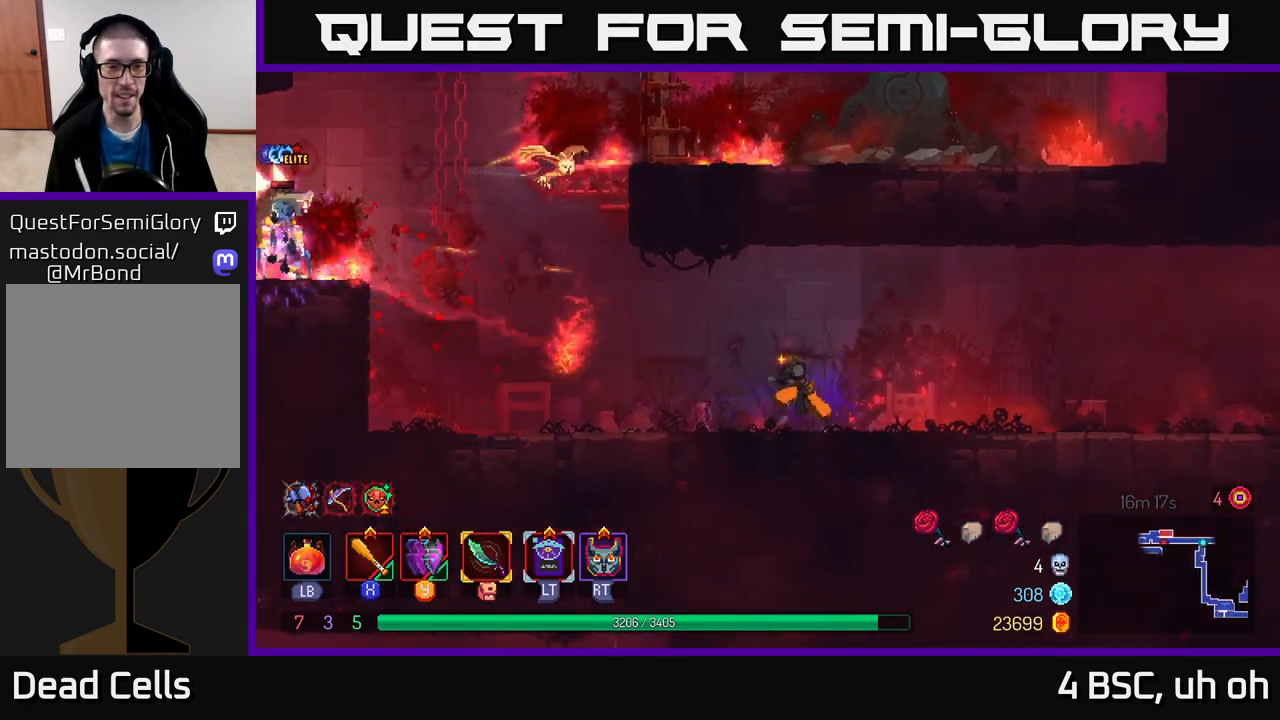
{"buttons": [], "left_stick": "center", "right_stick": "center", "events": [[83, "left_stick", "center"]]}
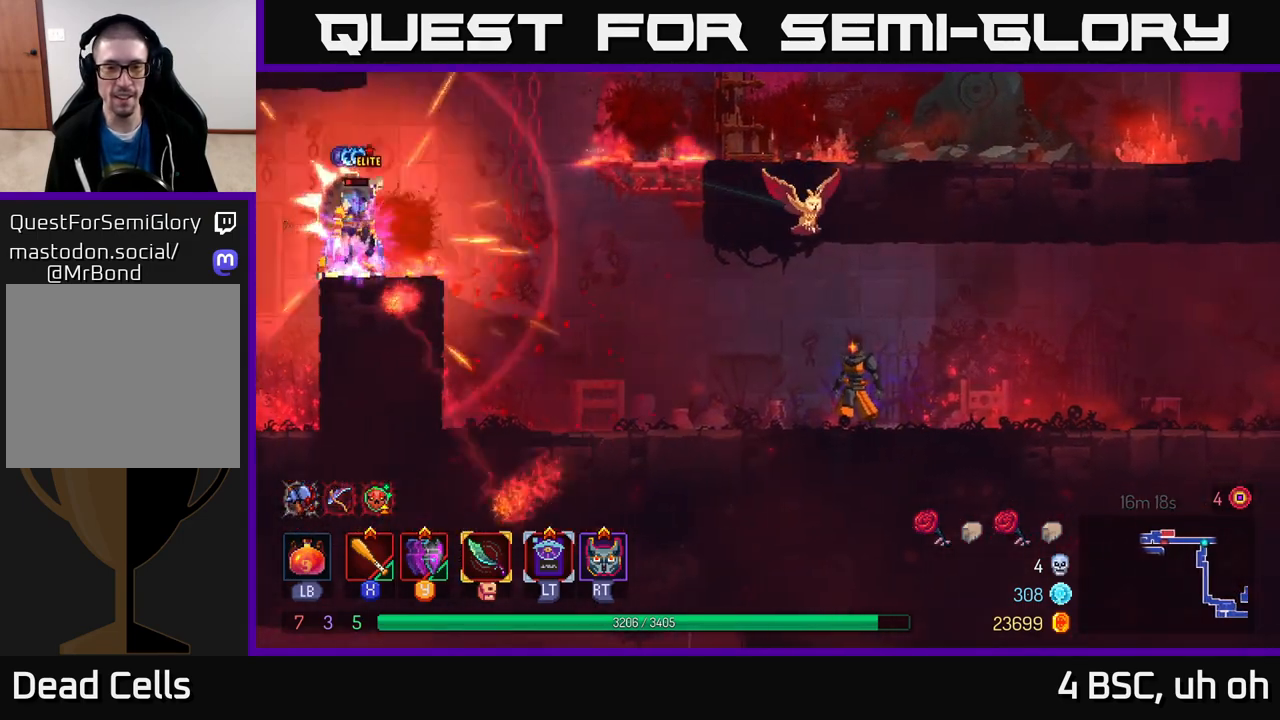
{"buttons": ["X"], "left_stick": "left", "right_stick": "center", "events": [[250, "left_stick", "left"], [483, "X", "down"]]}
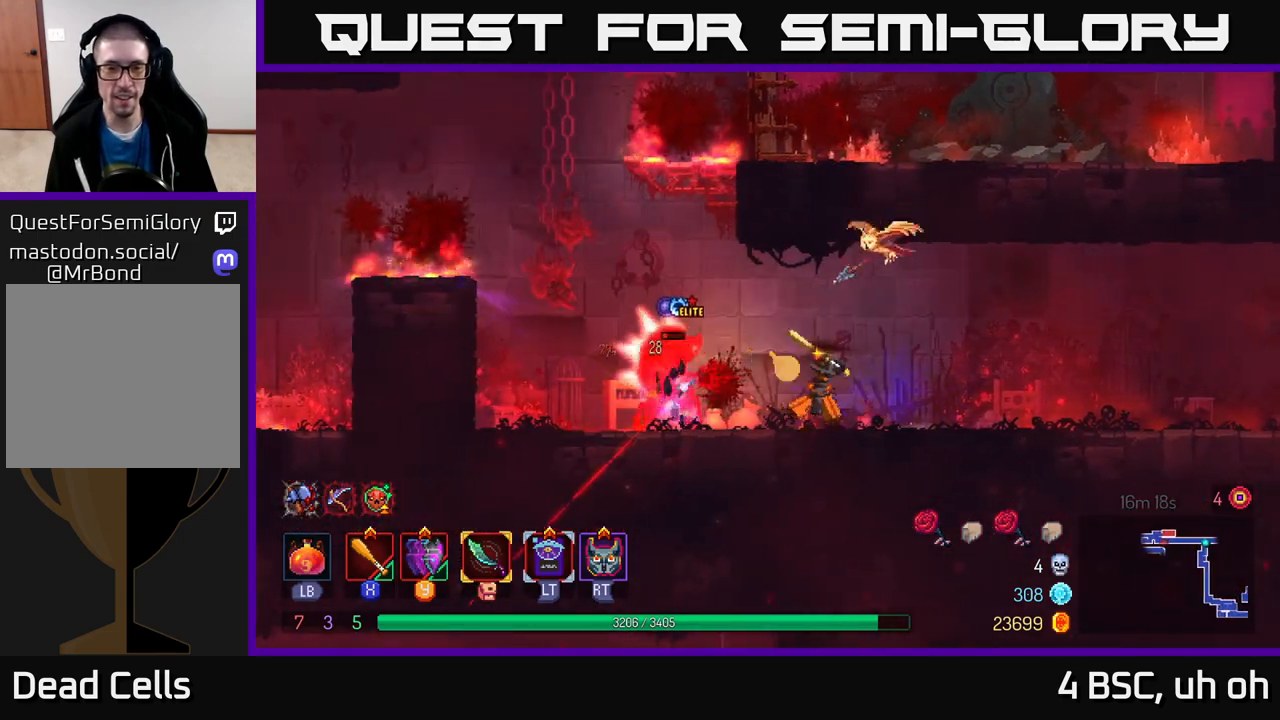
{"buttons": [], "left_stick": "center", "right_stick": "center", "events": [[67, "X", "up"], [117, "X", "down"], [217, "left_stick", "center"], [317, "X", "up"], [383, "X", "down"], [483, "X", "up"]]}
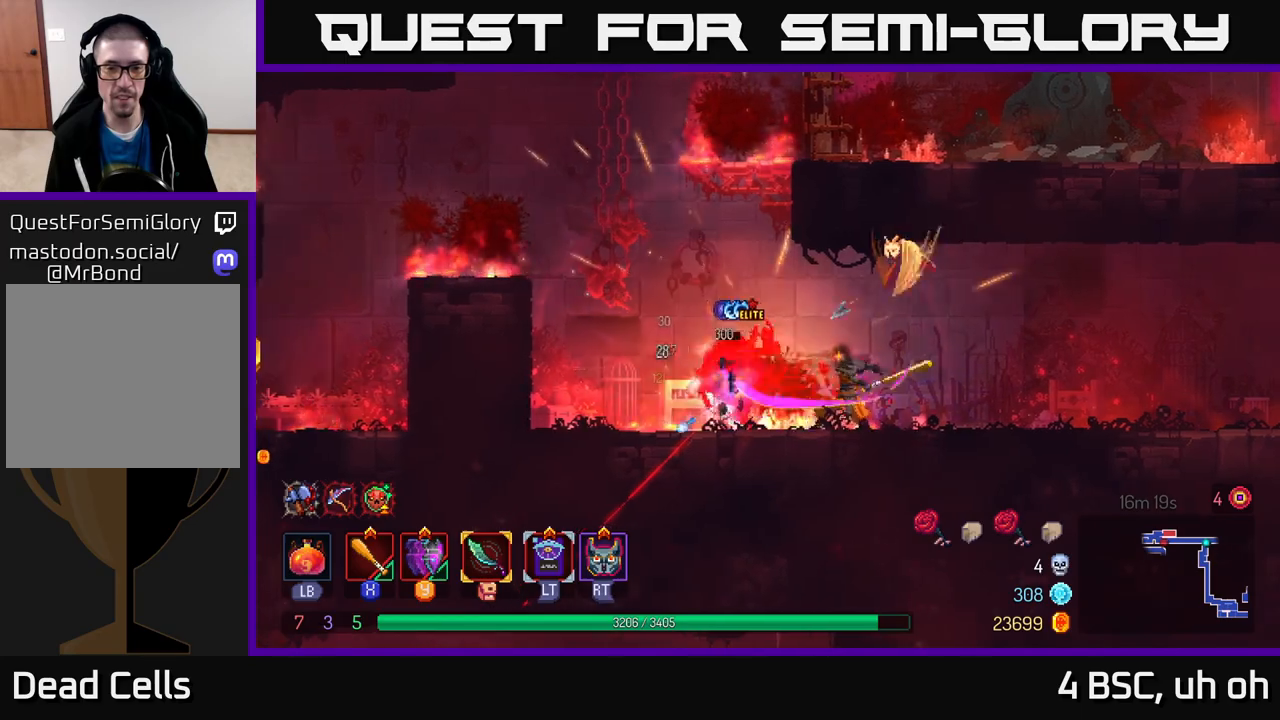
{"buttons": ["X"], "left_stick": "center", "right_stick": "center", "events": [[33, "X", "down"], [117, "X", "up"], [183, "X", "down"], [283, "X", "up"], [333, "X", "down"], [433, "X", "up"], [483, "X", "down"]]}
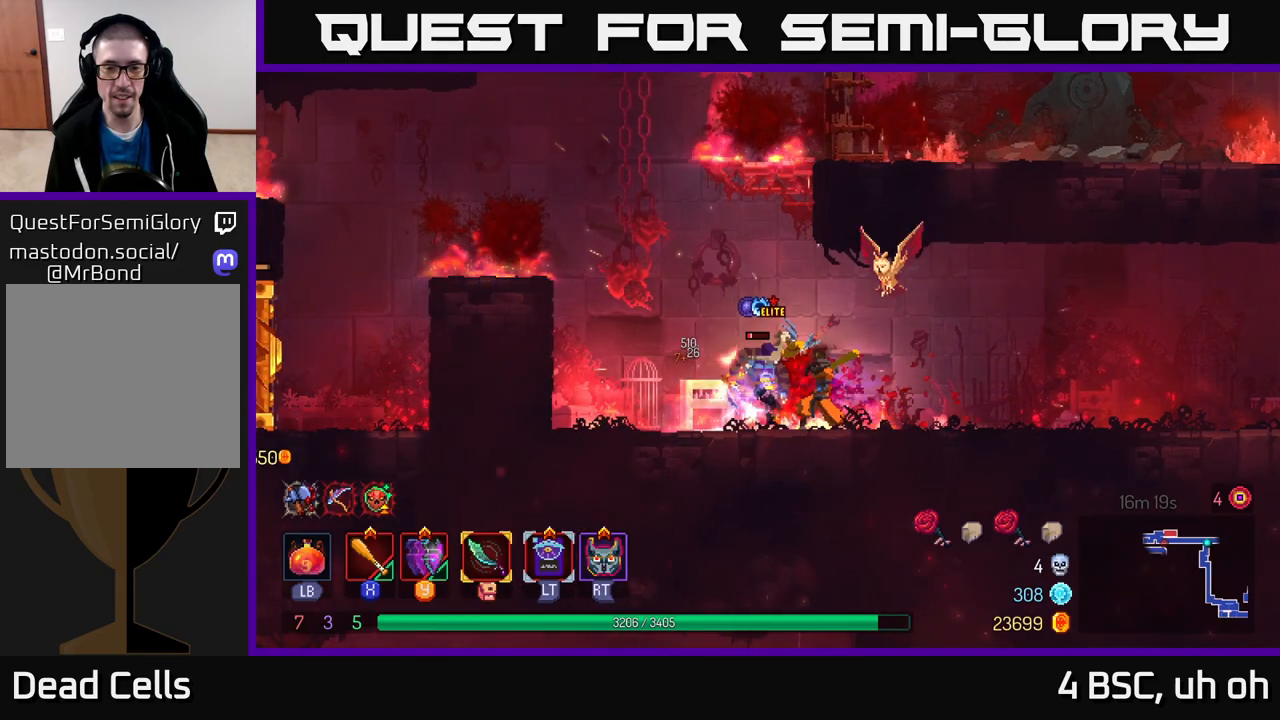
{"buttons": [], "left_stick": "center", "right_stick": "center", "events": [[67, "X", "up"], [133, "X", "down"], [250, "X", "up"], [367, "X", "down"], [433, "X", "up"]]}
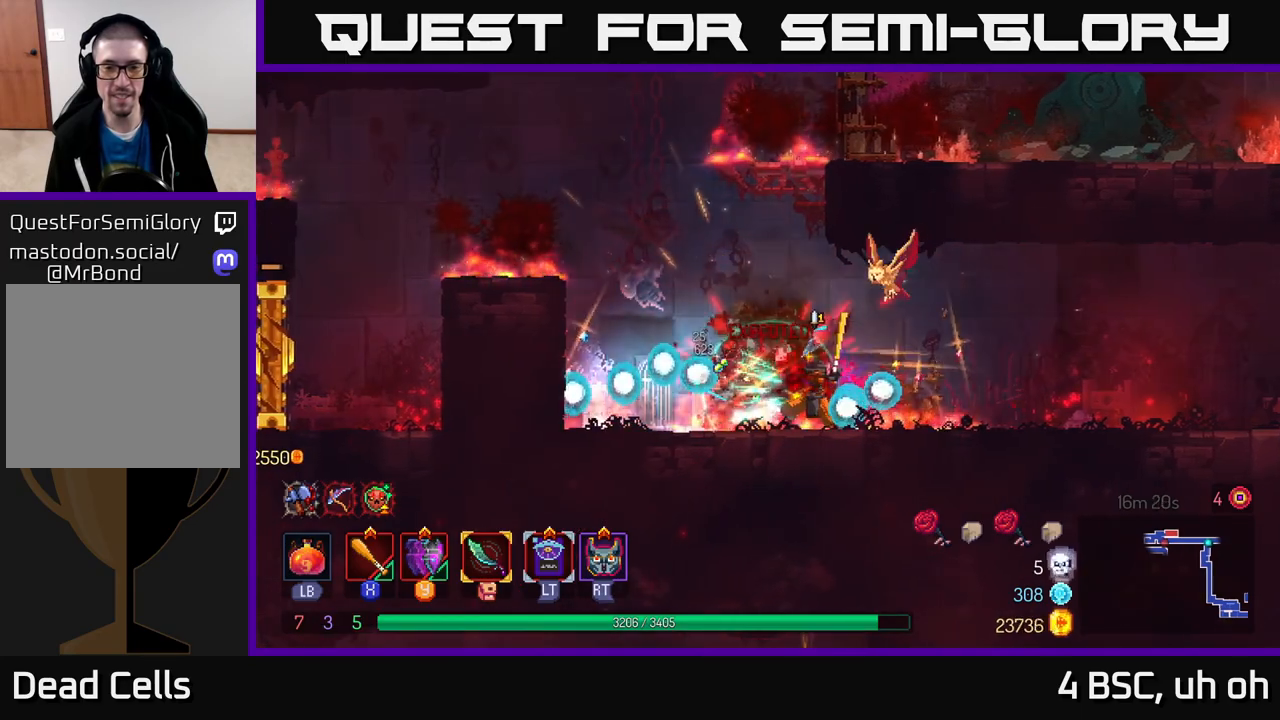
{"buttons": [], "left_stick": "center", "right_stick": "center", "events": []}
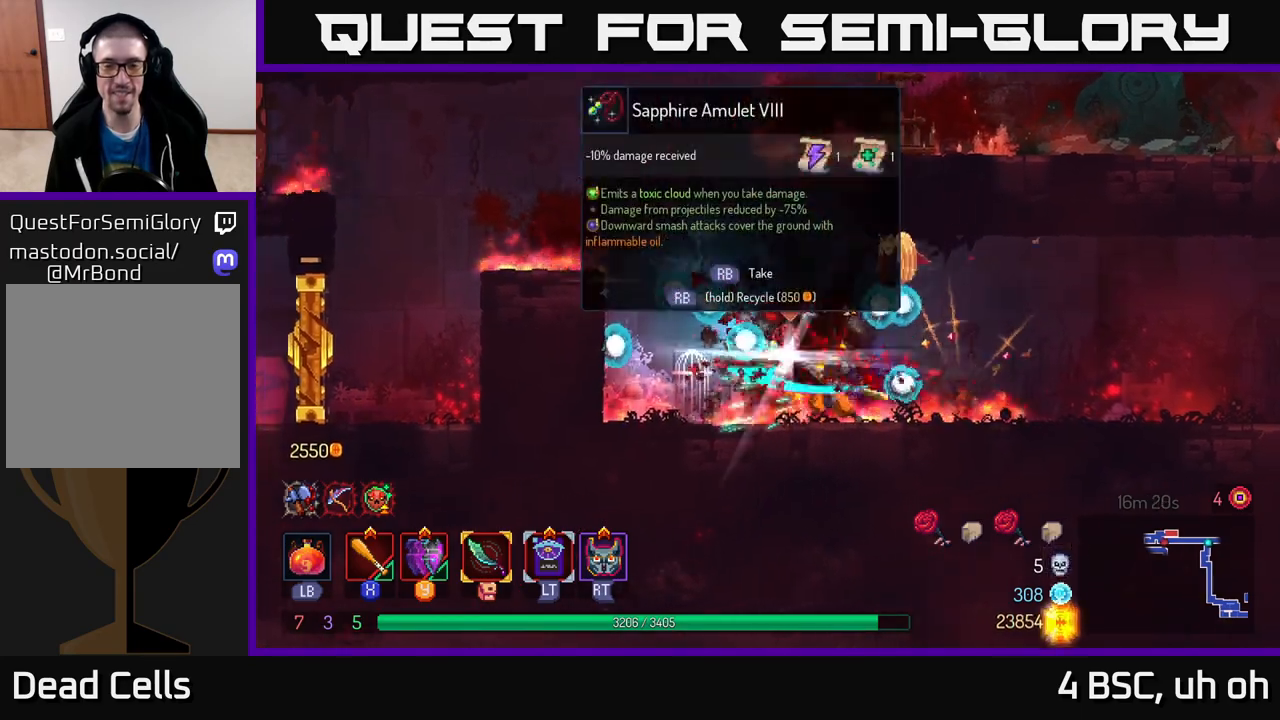
{"buttons": [], "left_stick": "left", "right_stick": "center", "events": [[67, "left_stick", "right"], [283, "left_stick", "left"]]}
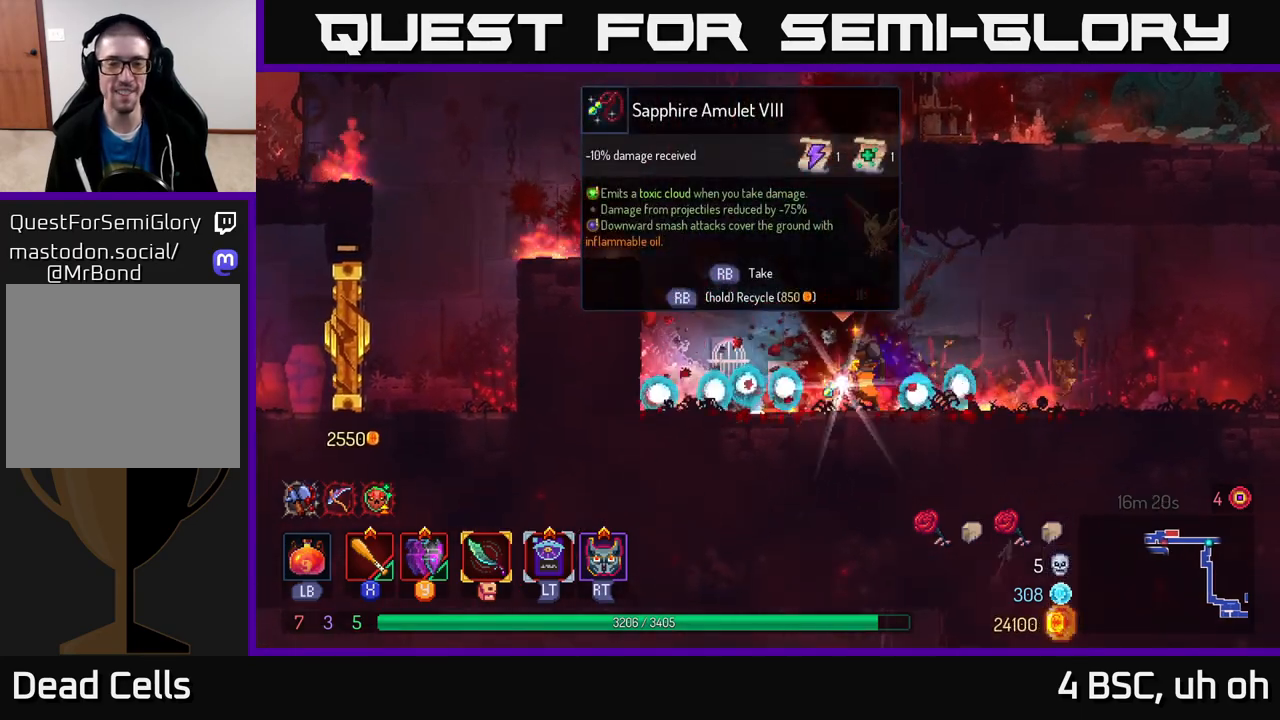
{"buttons": ["R1"], "left_stick": "center", "right_stick": "center", "events": [[17, "left_stick", "center"], [467, "R1", "down"]]}
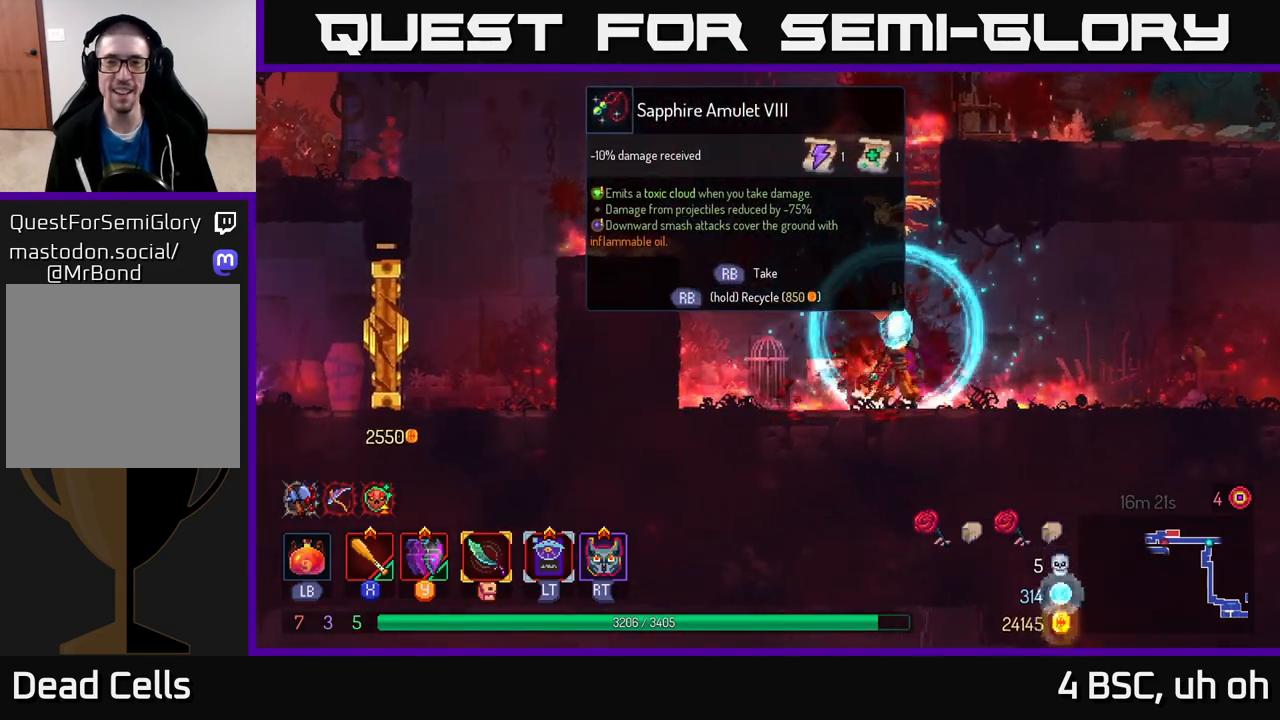
{"buttons": [], "left_stick": "center", "right_stick": "center", "events": [[50, "R1", "up"]]}
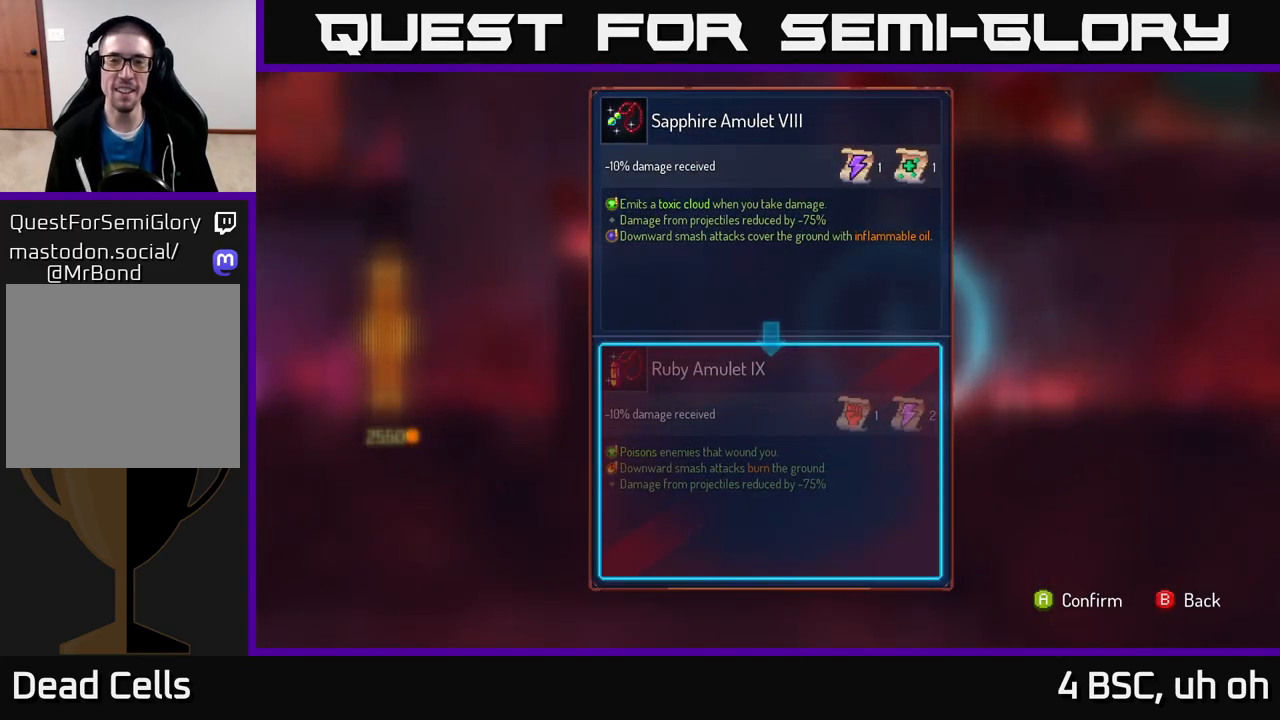
{"buttons": [], "left_stick": "center", "right_stick": "center", "events": [[383, "B", "down"], [450, "B", "up"]]}
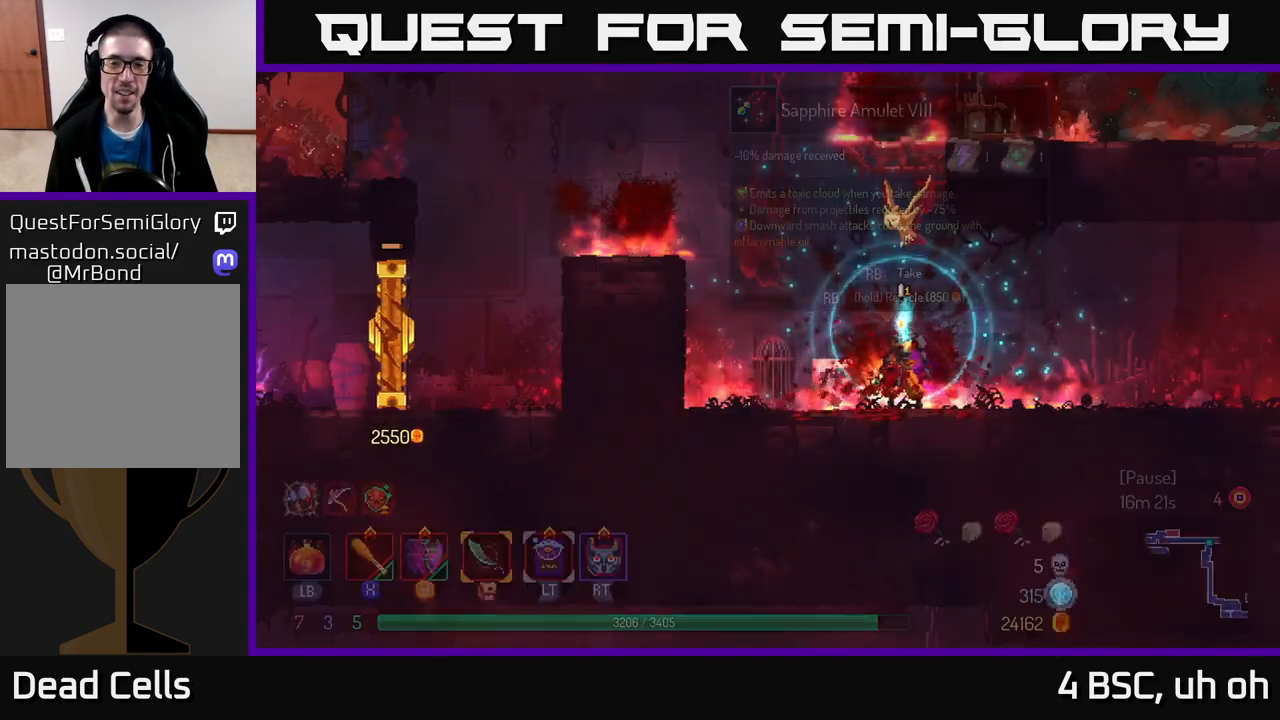
{"buttons": ["R1"], "left_stick": "center", "right_stick": "center", "events": [[50, "R1", "down"]]}
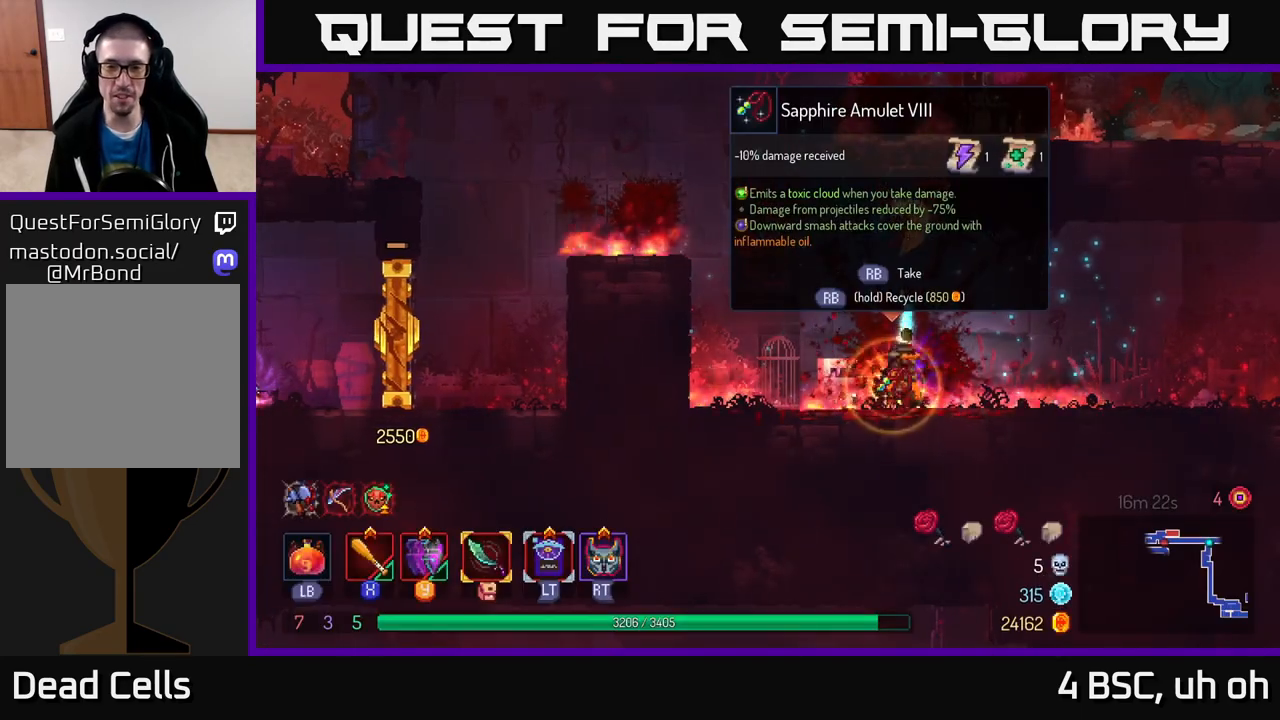
{"buttons": [], "left_stick": "left", "right_stick": "center", "events": [[367, "left_stick", "left"], [417, "R1", "up"]]}
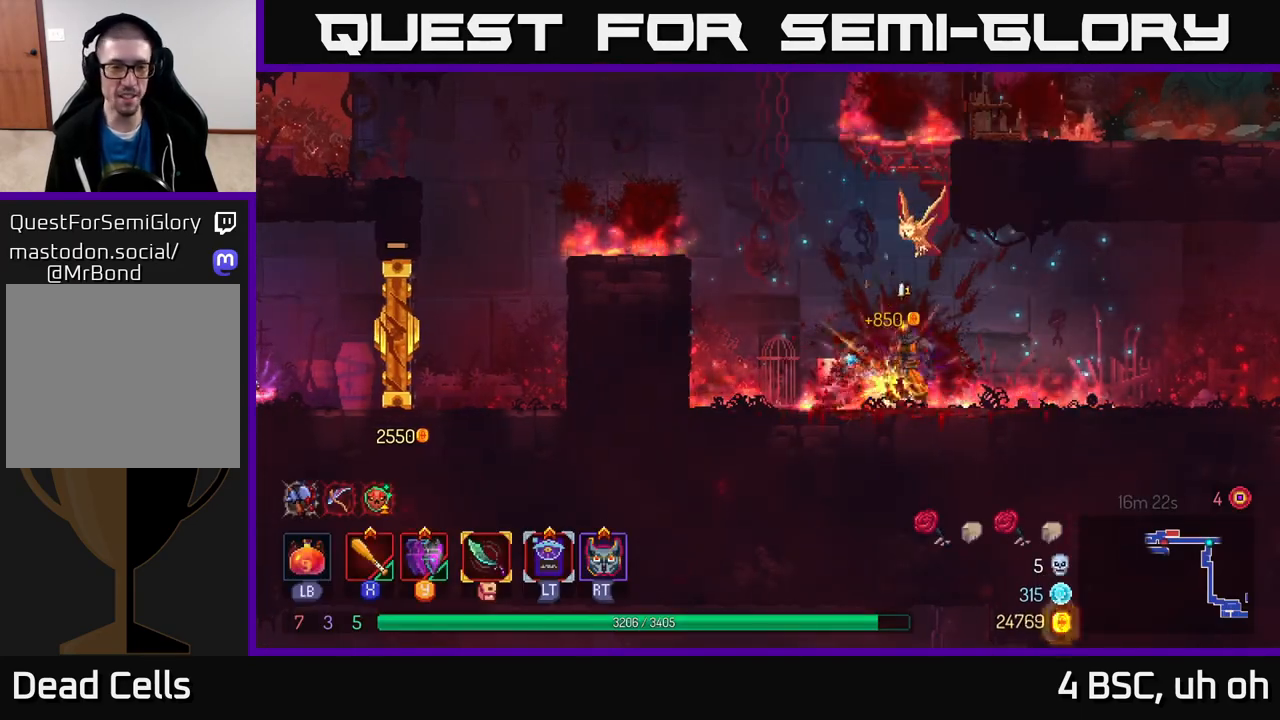
{"buttons": [], "left_stick": "left", "right_stick": "center", "events": [[133, "A", "down"], [233, "A", "up"], [350, "A", "down"], [483, "A", "up"]]}
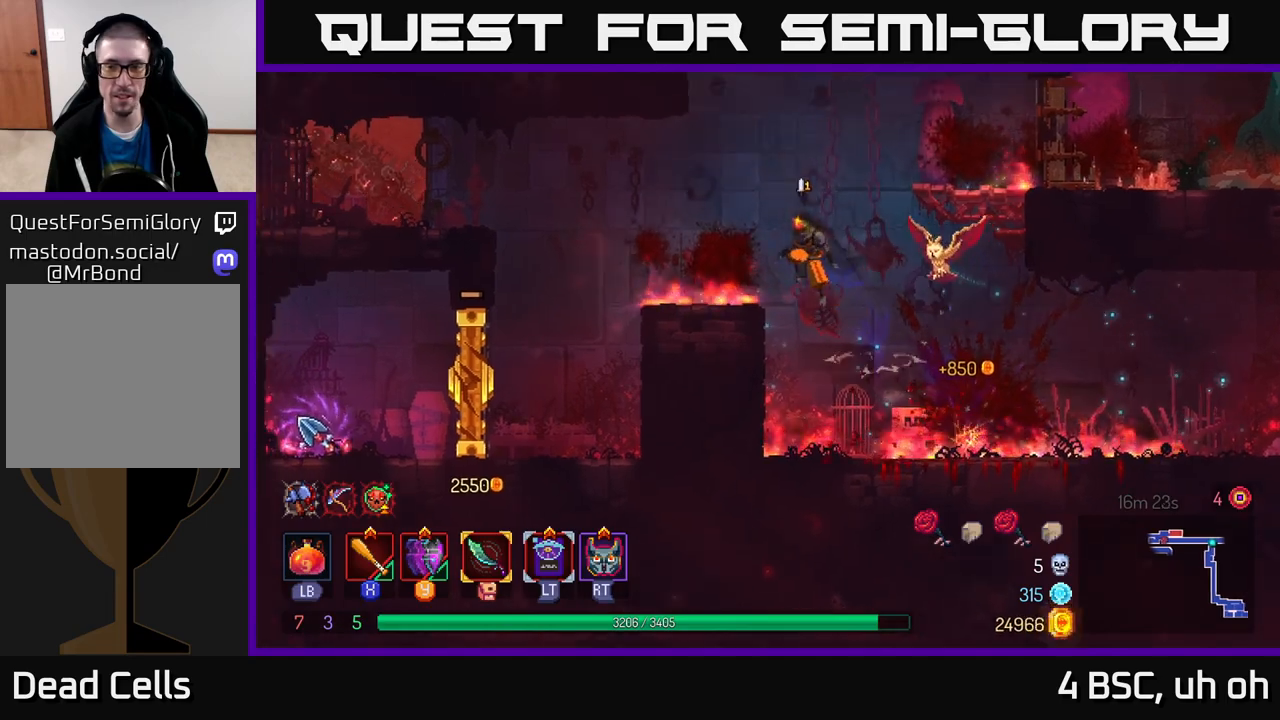
{"buttons": ["A"], "left_stick": "left", "right_stick": "center", "events": [[450, "A", "down"]]}
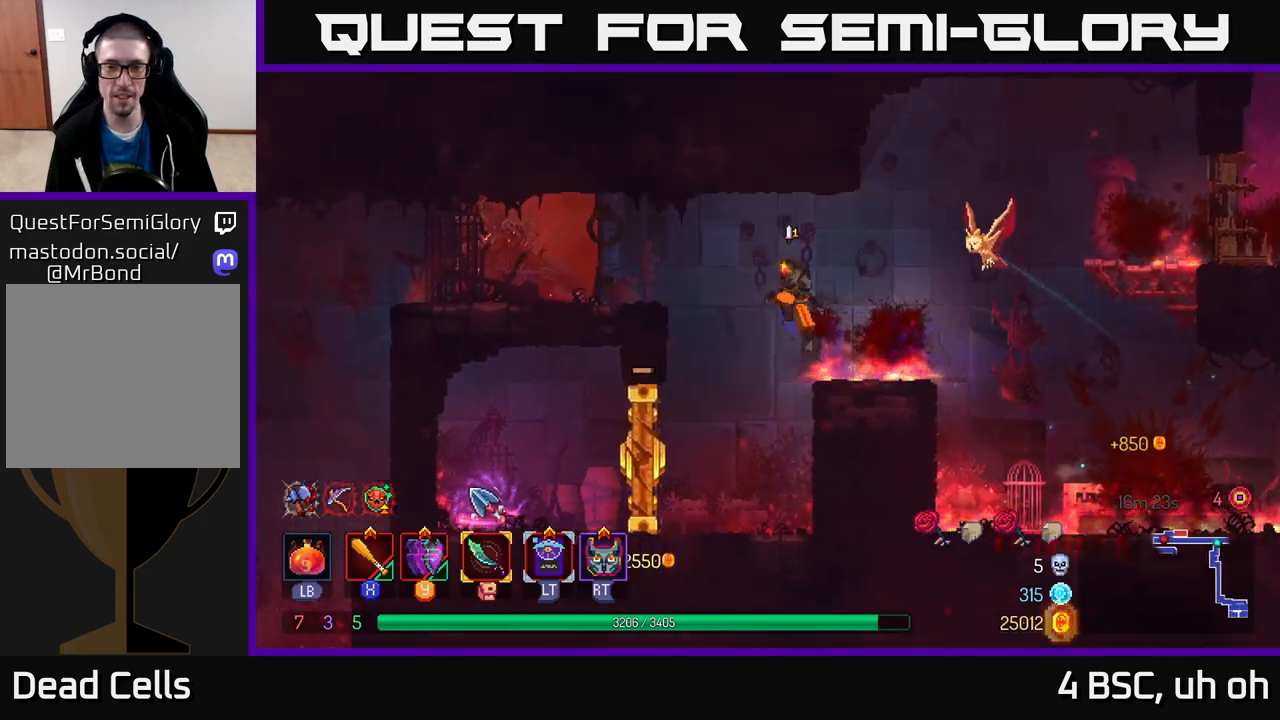
{"buttons": ["B"], "left_stick": "left", "right_stick": "center", "events": [[83, "A", "up"], [167, "A", "down"], [267, "A", "up"], [417, "B", "down"]]}
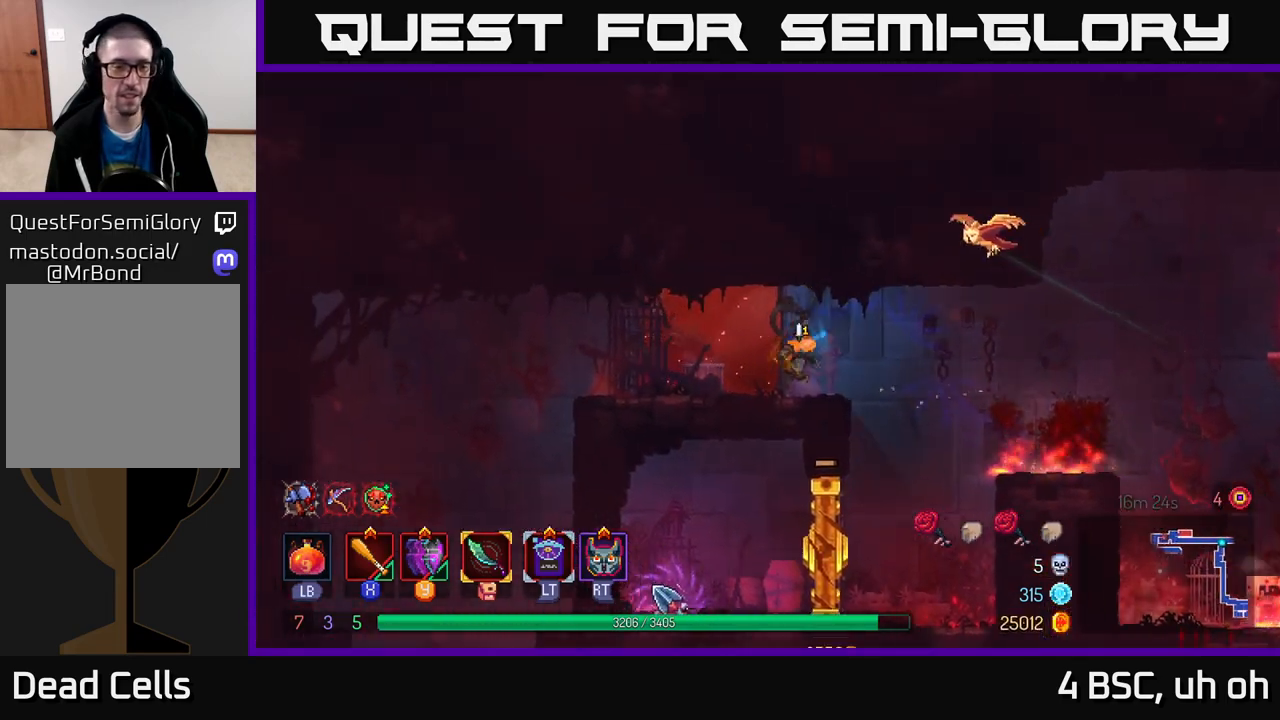
{"buttons": [], "left_stick": "up-left", "right_stick": "down", "events": [[33, "B", "up"], [150, "right_stick", "down-left"], [200, "right_stick", "down"], [417, "left_stick", "up-left"]]}
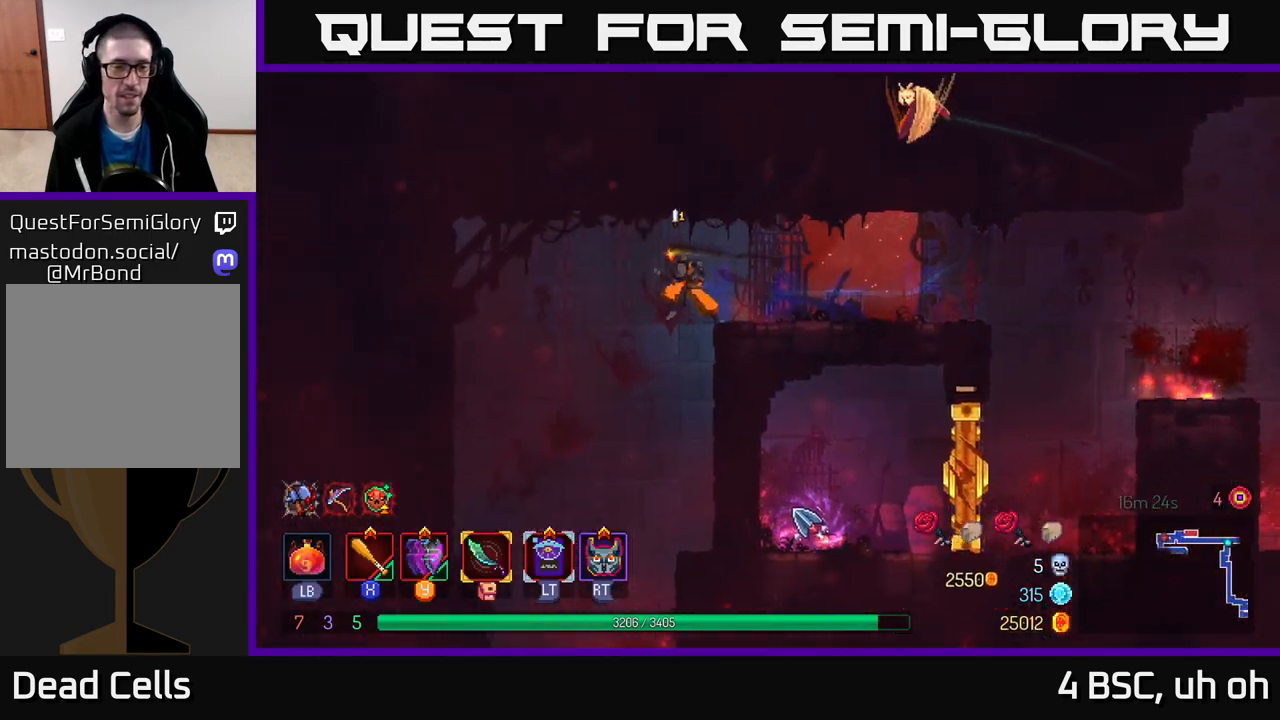
{"buttons": [], "left_stick": "down", "right_stick": "center", "events": [[183, "right_stick", "center"], [217, "left_stick", "down-left"], [267, "left_stick", "down"], [300, "A", "down"], [417, "A", "up"]]}
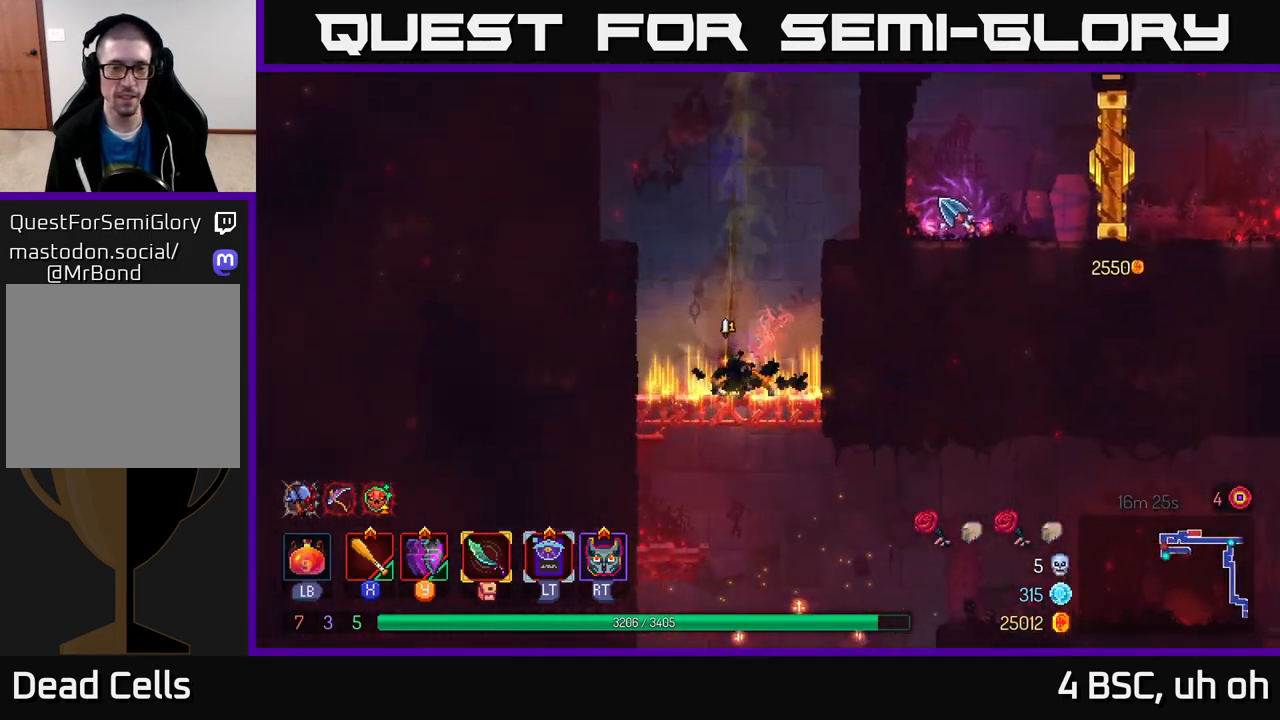
{"buttons": [], "left_stick": "down", "right_stick": "center", "events": [[50, "left_stick", "center"], [300, "left_stick", "down"], [383, "A", "down"], [433, "A", "up"]]}
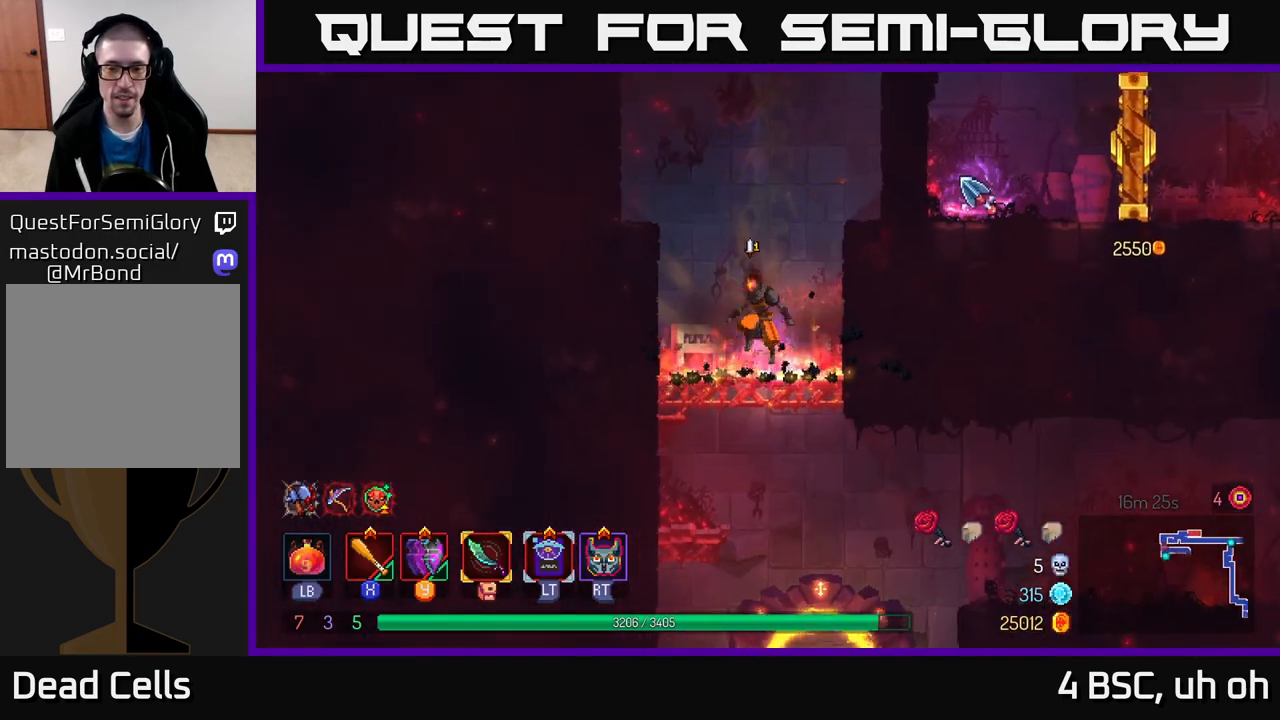
{"buttons": ["A"], "left_stick": "right", "right_stick": "center", "events": [[17, "A", "down"], [117, "A", "up"], [150, "B", "down"], [150, "left_stick", "right"], [233, "B", "up"], [417, "A", "down"]]}
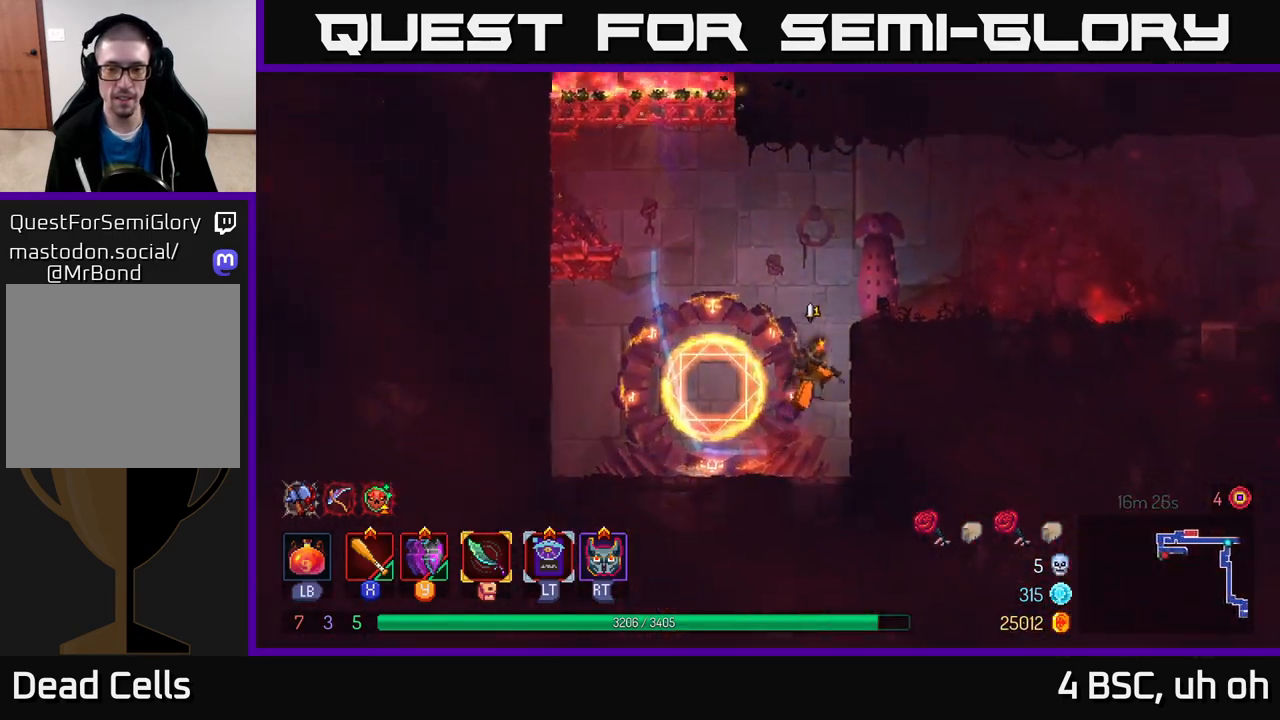
{"buttons": ["B"], "left_stick": "right", "right_stick": "center", "events": [[50, "A", "up"], [367, "B", "down"]]}
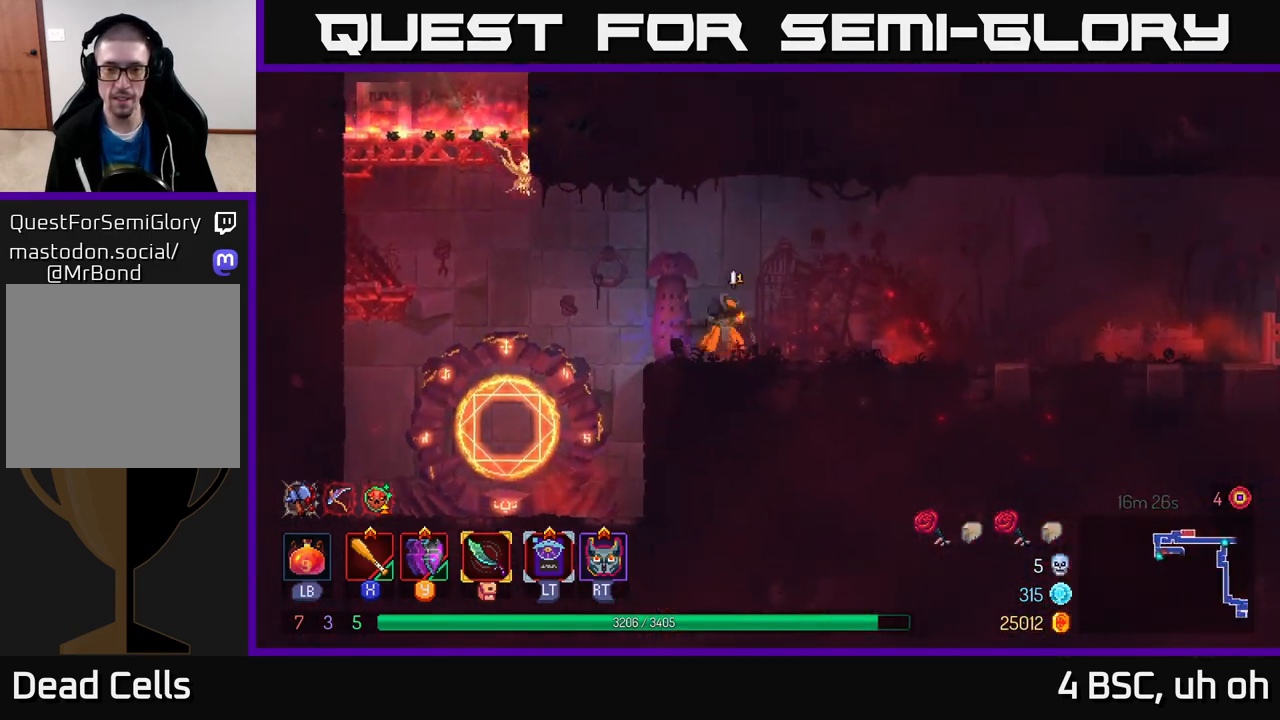
{"buttons": [], "left_stick": "right", "right_stick": "center", "events": [[33, "B", "up"]]}
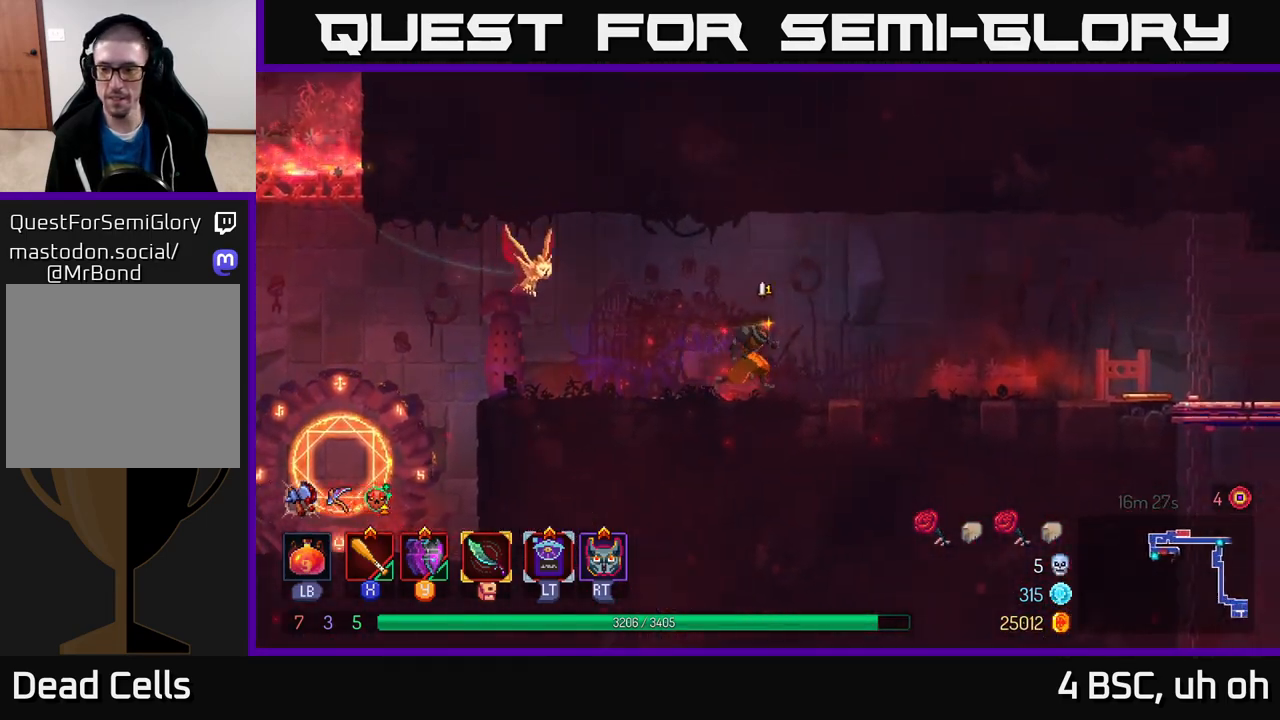
{"buttons": ["B"], "left_stick": "right", "right_stick": "center", "events": [[467, "B", "down"]]}
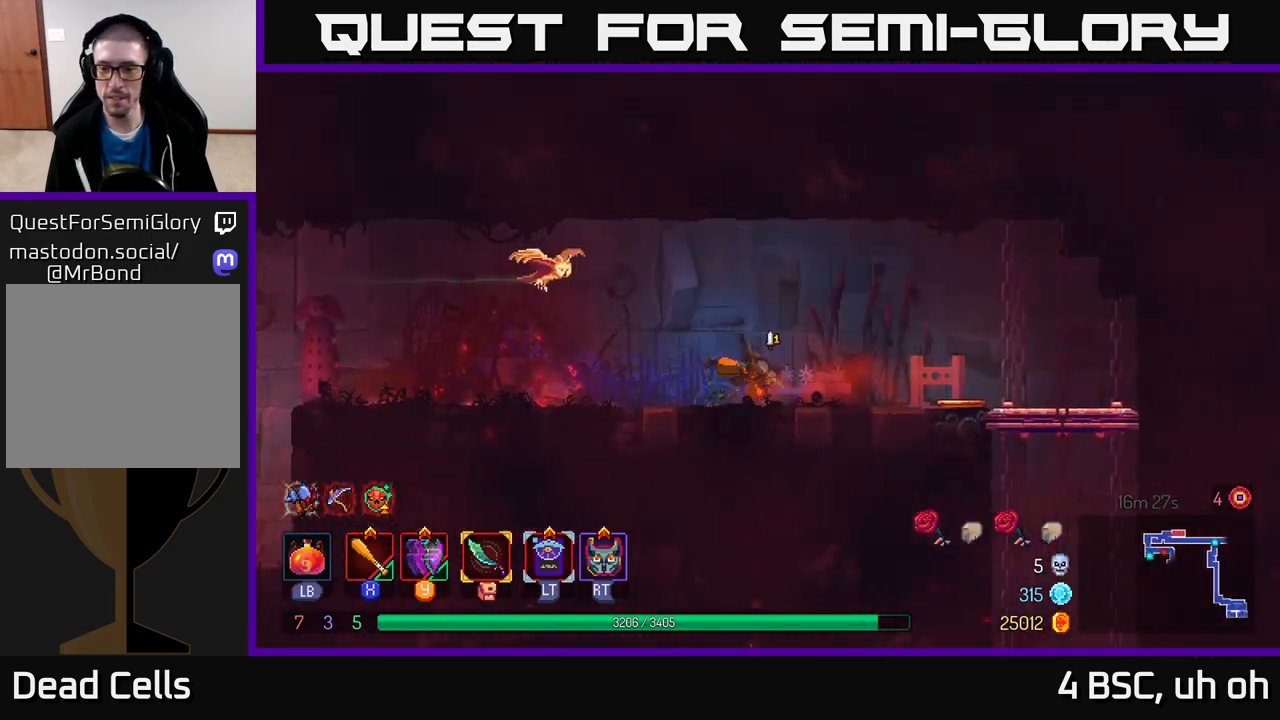
{"buttons": [], "left_stick": "right", "right_stick": "center", "events": [[133, "B", "up"]]}
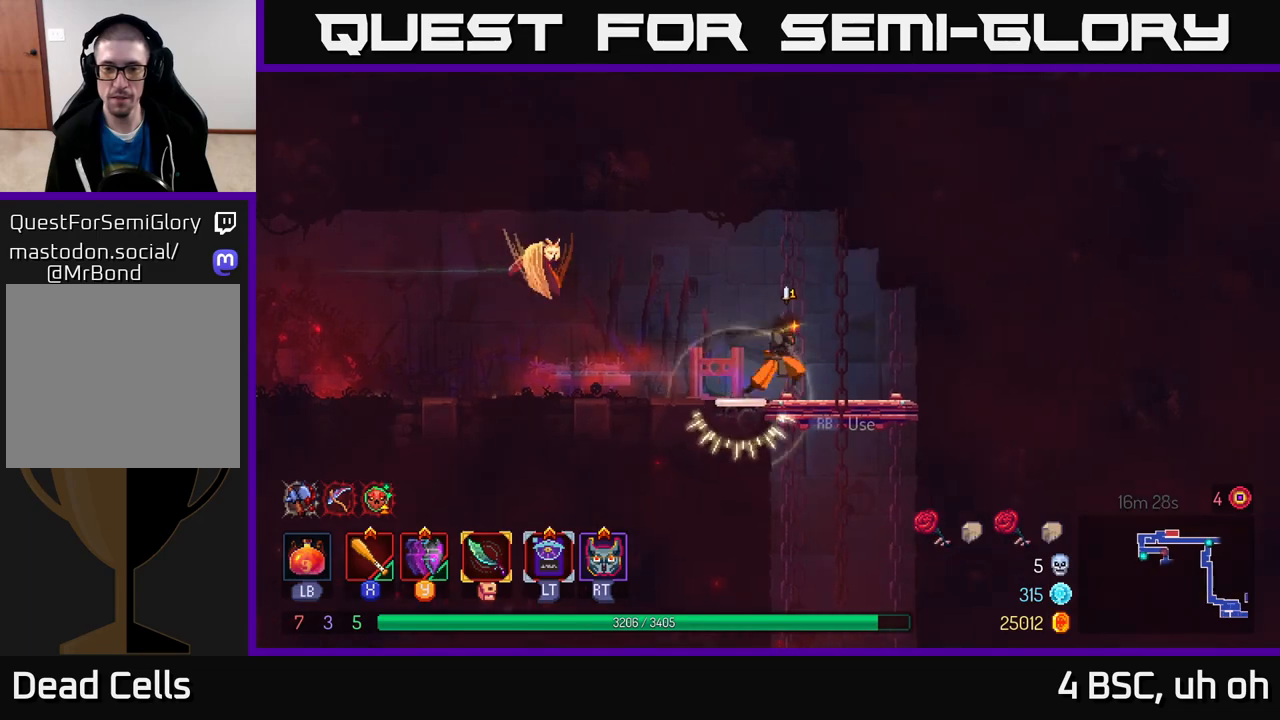
{"buttons": [], "left_stick": "down", "right_stick": "center", "events": [[117, "left_stick", "down"], [133, "A", "down"], [167, "A", "up"], [217, "A", "down"], [333, "A", "up"]]}
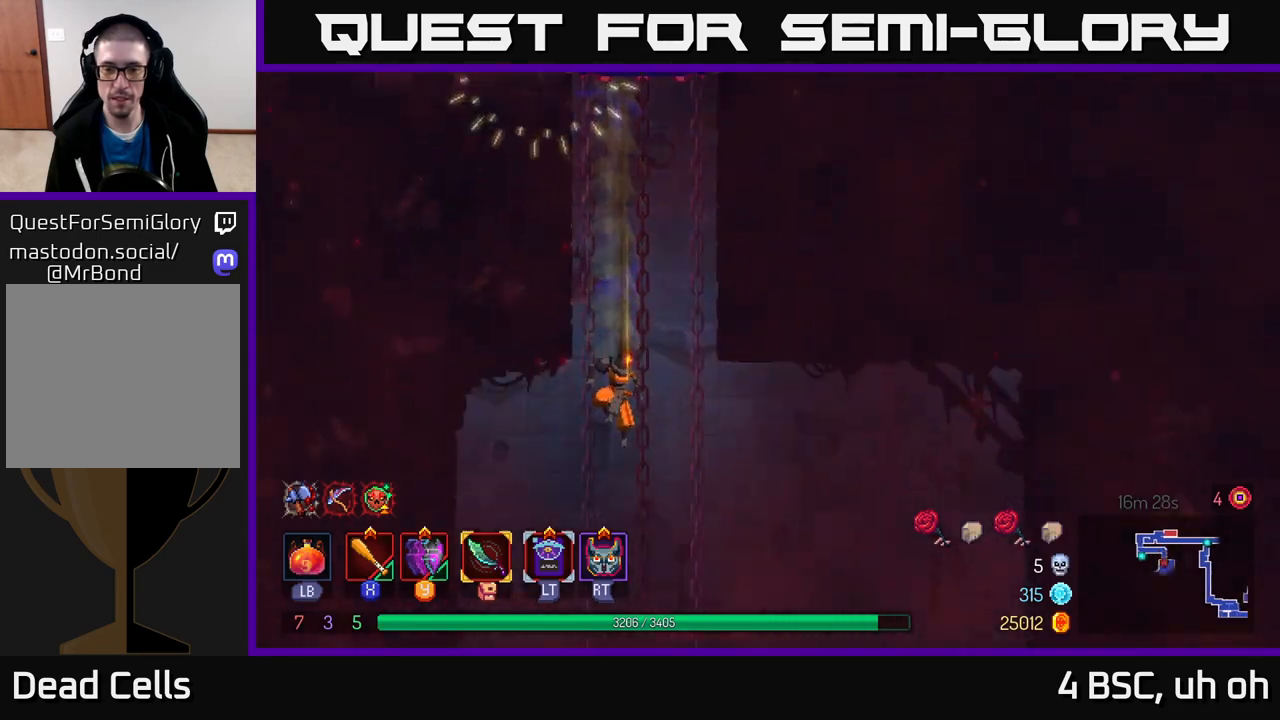
{"buttons": [], "left_stick": "center", "right_stick": "center", "events": [[67, "left_stick", "center"]]}
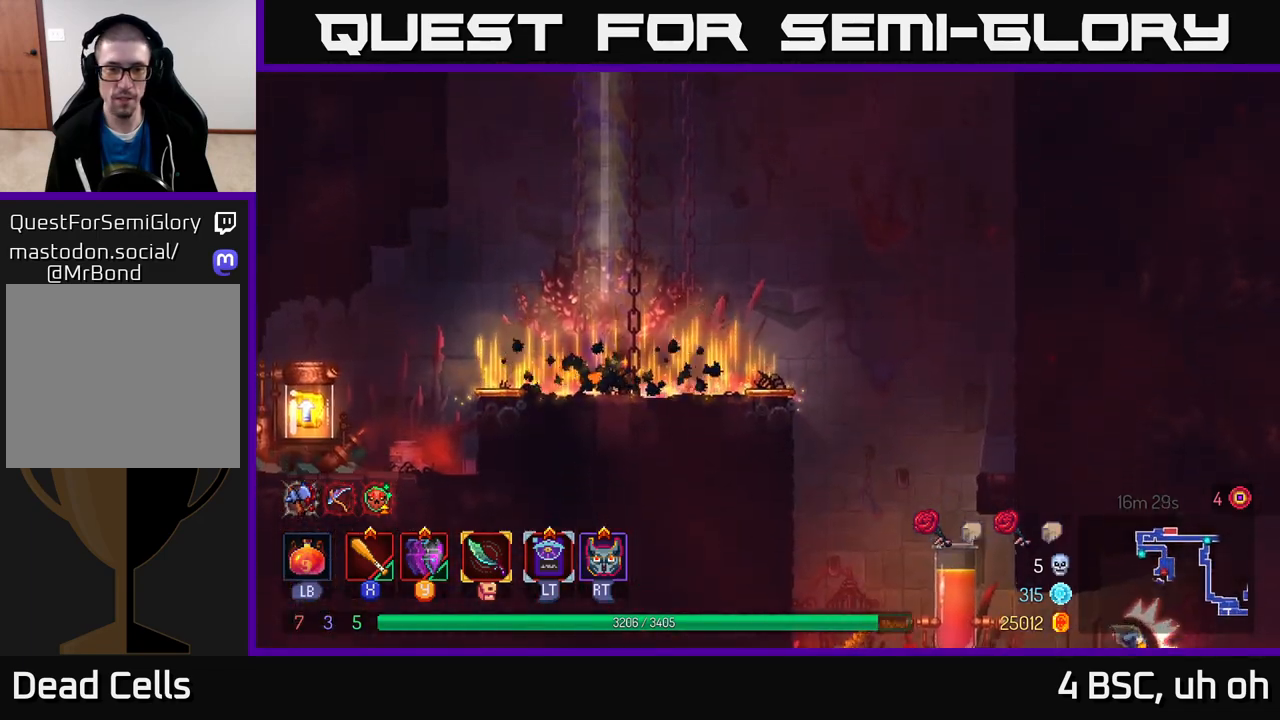
{"buttons": [], "left_stick": "left", "right_stick": "center", "events": [[283, "left_stick", "left"], [350, "B", "down"], [467, "B", "up"]]}